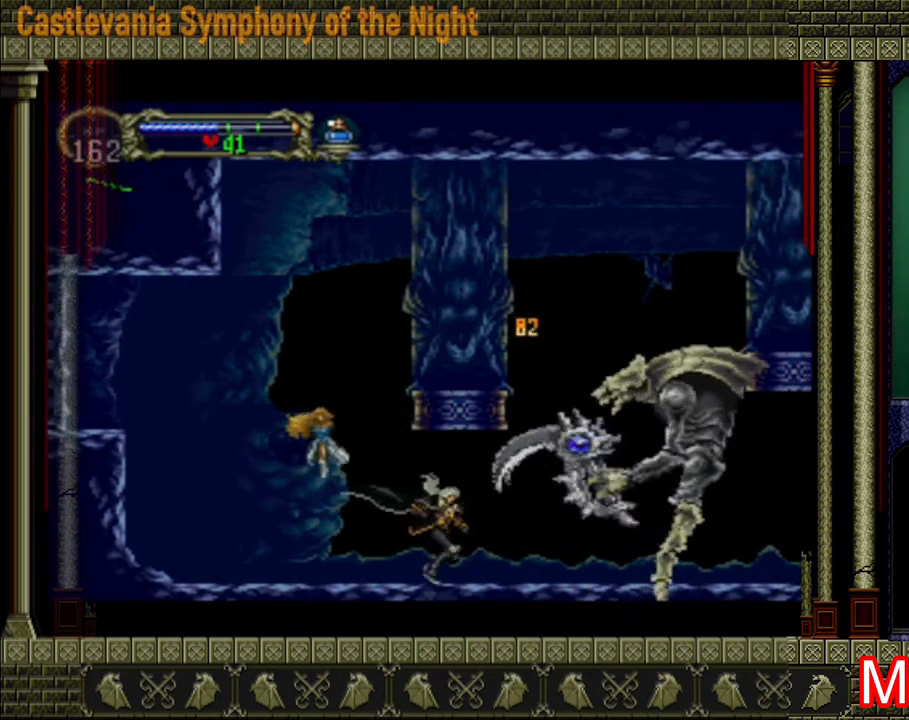
Gameplay with a controller (Xbox layout); each line is a JSON object with the inputs held at the frame after it. "events" lists button and stick changes between this image and that frame as [ms after this image, input, new state], when the widget could be followed in between. Not read: L3 R3.
{"buttons": [], "left_stick": "center", "right_stick": "center", "events": [[40, "A", "down"], [80, "left_stick", "center"], [120, "X", "down"], [200, "A", "up"], [360, "X", "up"], [400, "X", "down"], [480, "X", "up"]]}
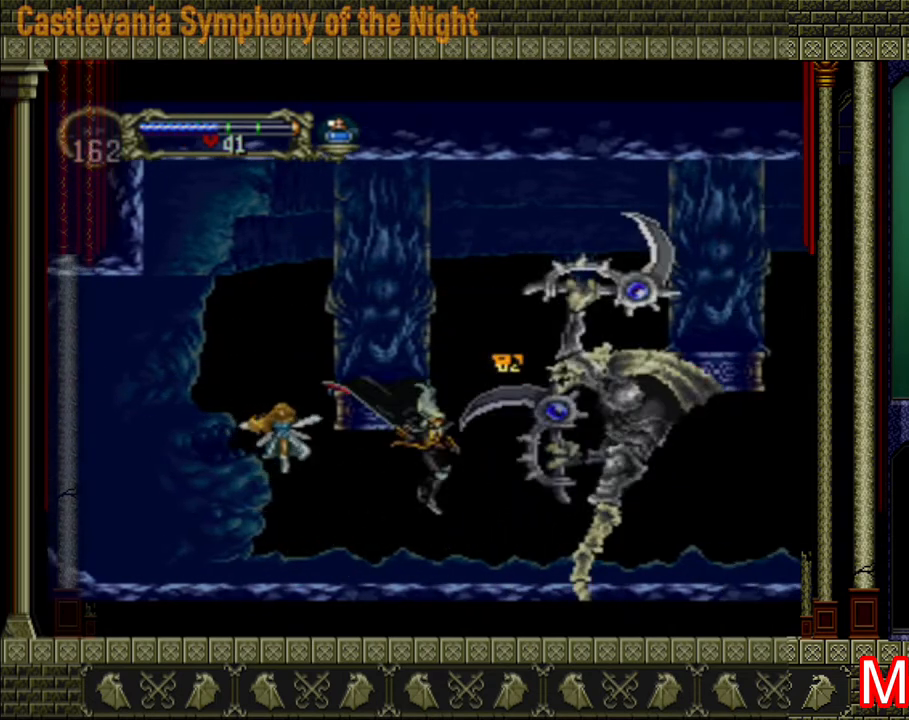
{"buttons": [], "left_stick": "down-right", "right_stick": "center", "events": [[40, "X", "down"], [80, "left_stick", "down-right"], [120, "X", "up"], [280, "X", "down"], [320, "X", "up"], [360, "X", "down"], [440, "X", "up"]]}
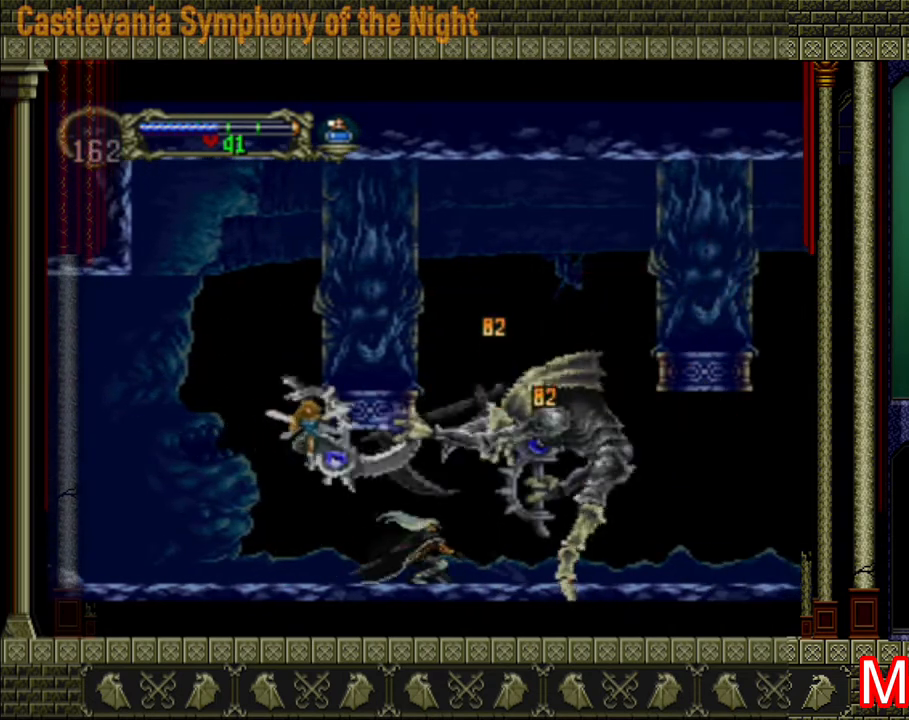
{"buttons": ["A"], "left_stick": "center", "right_stick": "center", "events": [[280, "left_stick", "center"], [440, "A", "down"]]}
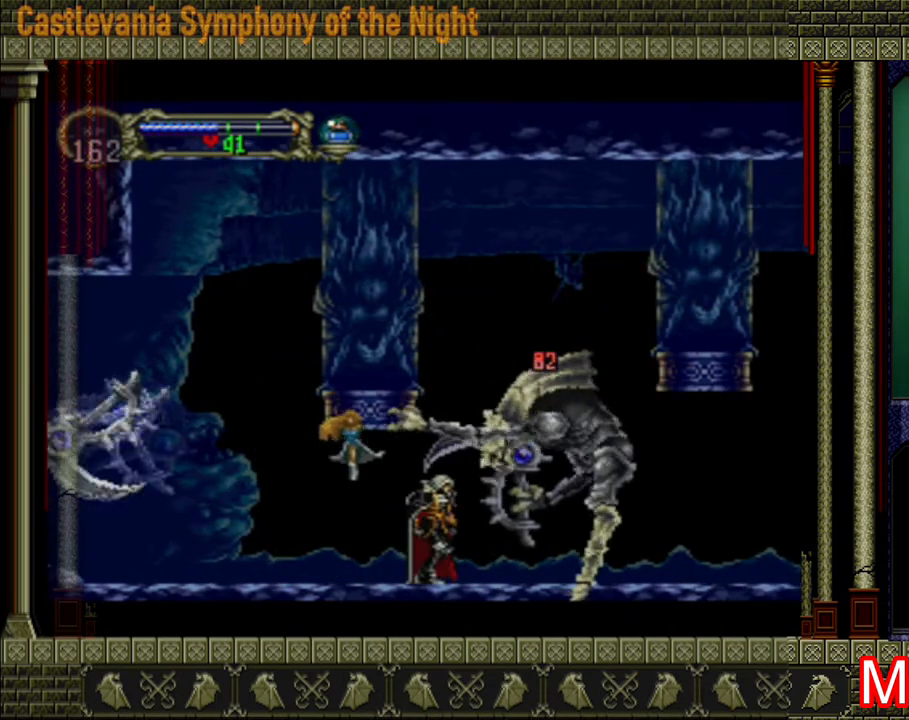
{"buttons": [], "left_stick": "center", "right_stick": "center", "events": [[320, "left_stick", "left"], [400, "A", "up"], [480, "left_stick", "center"]]}
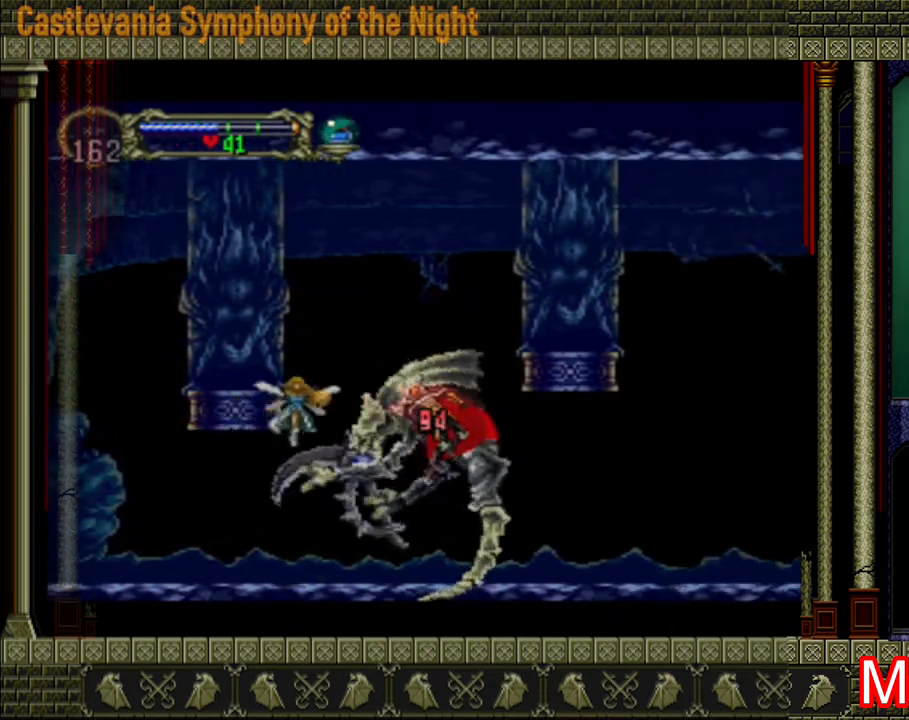
{"buttons": [], "left_stick": "right", "right_stick": "center", "events": [[160, "left_stick", "right"], [360, "A", "down"], [480, "A", "up"]]}
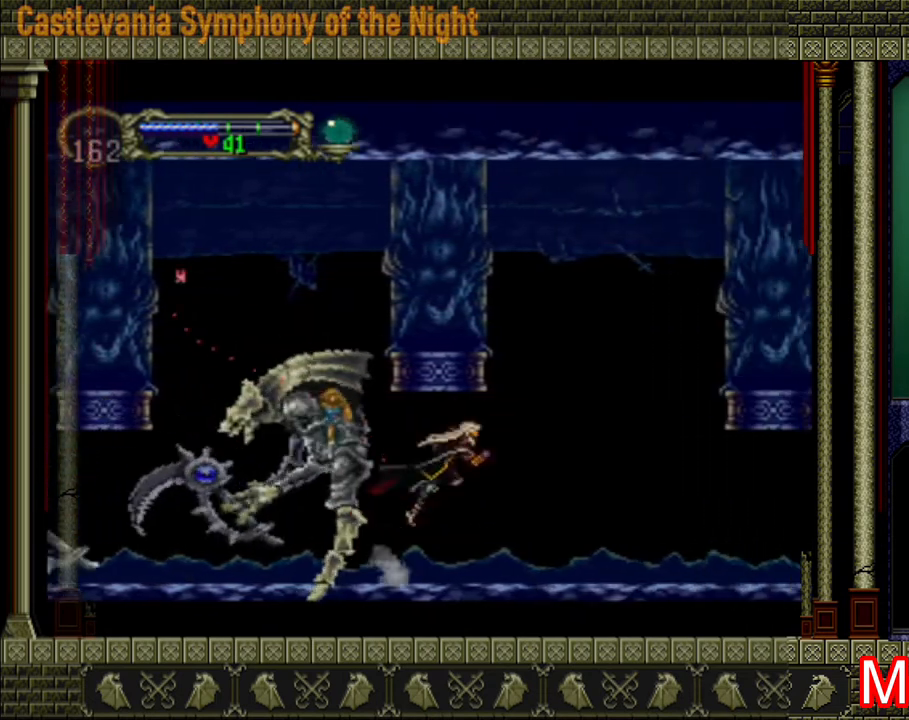
{"buttons": [], "left_stick": "right", "right_stick": "center", "events": [[240, "left_stick", "left"], [280, "X", "down"], [360, "X", "up"], [360, "left_stick", "center"], [440, "left_stick", "right"]]}
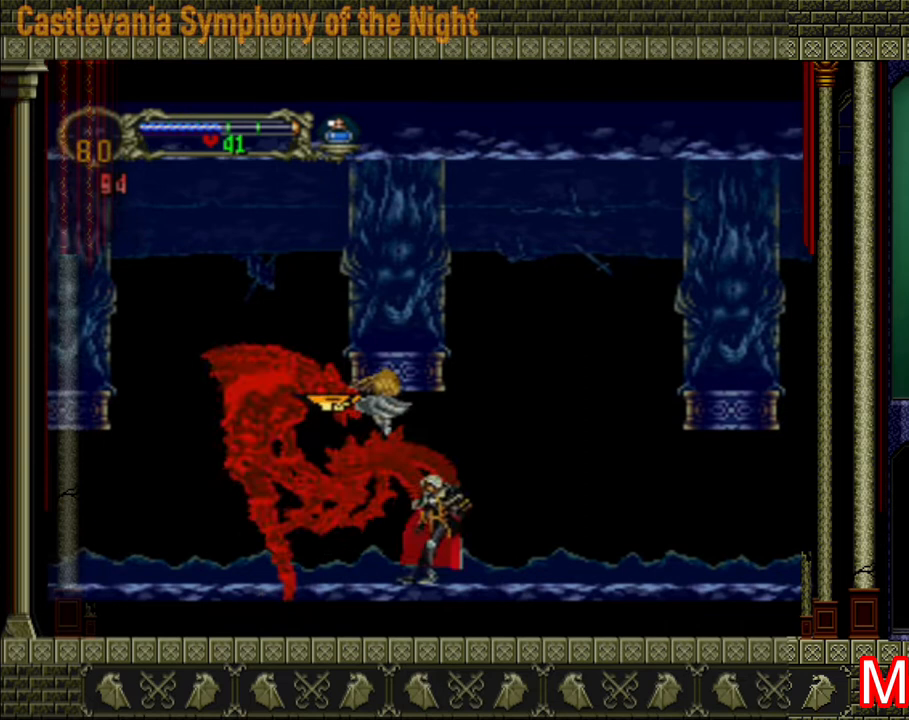
{"buttons": ["START"], "left_stick": "center", "right_stick": "center", "events": [[400, "START", "down"], [440, "left_stick", "center"]]}
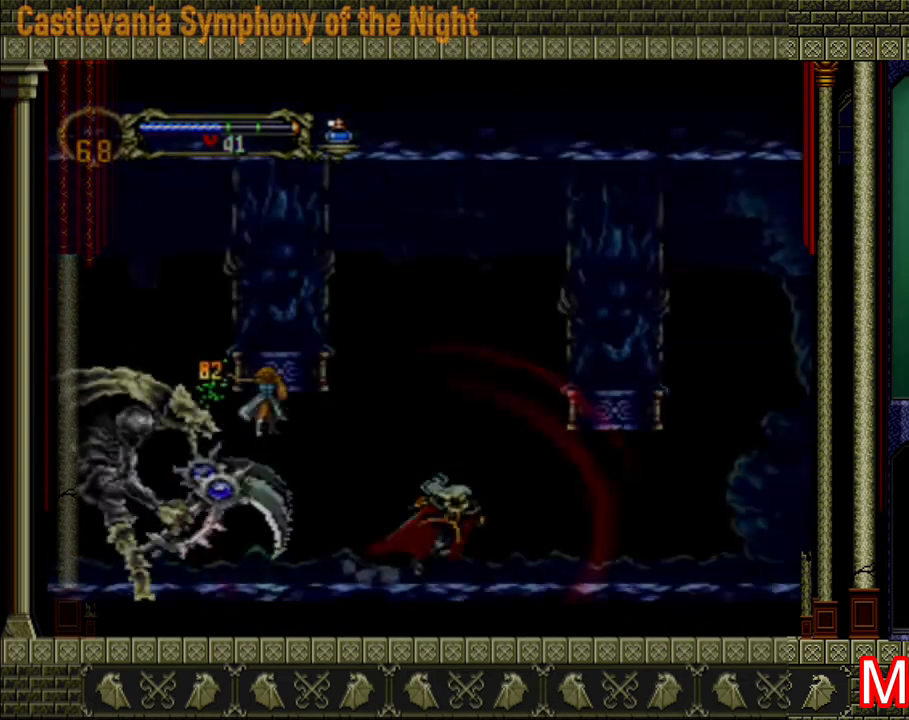
{"buttons": [], "left_stick": "center", "right_stick": "center", "events": [[40, "START", "up"]]}
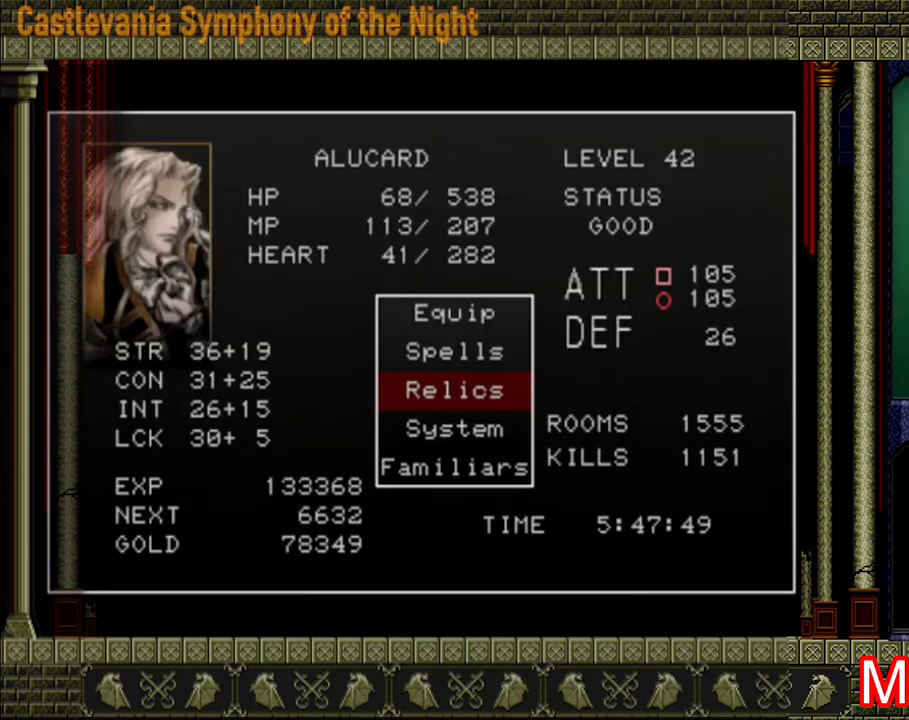
{"buttons": [], "left_stick": "center", "right_stick": "center", "events": [[320, "Y", "down"], [400, "Y", "up"]]}
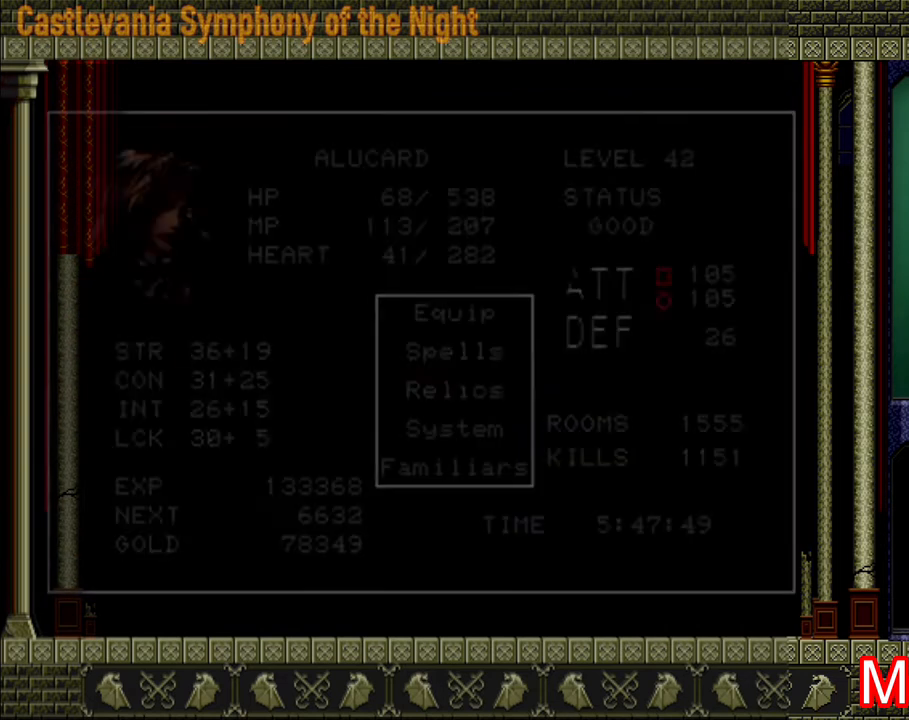
{"buttons": [], "left_stick": "right", "right_stick": "center", "events": [[160, "left_stick", "right"]]}
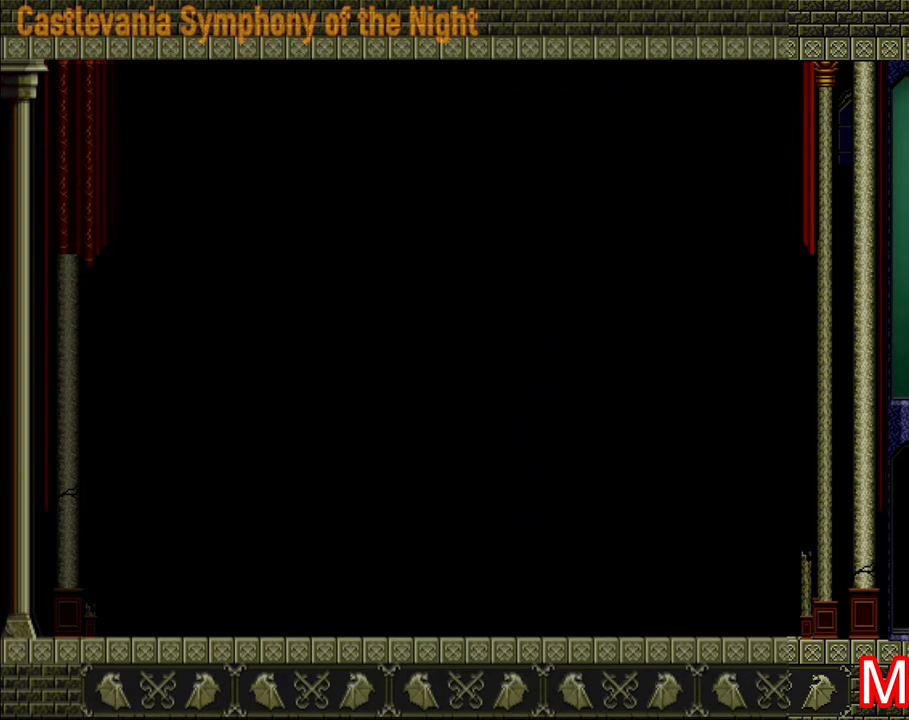
{"buttons": [], "left_stick": "right", "right_stick": "center", "events": []}
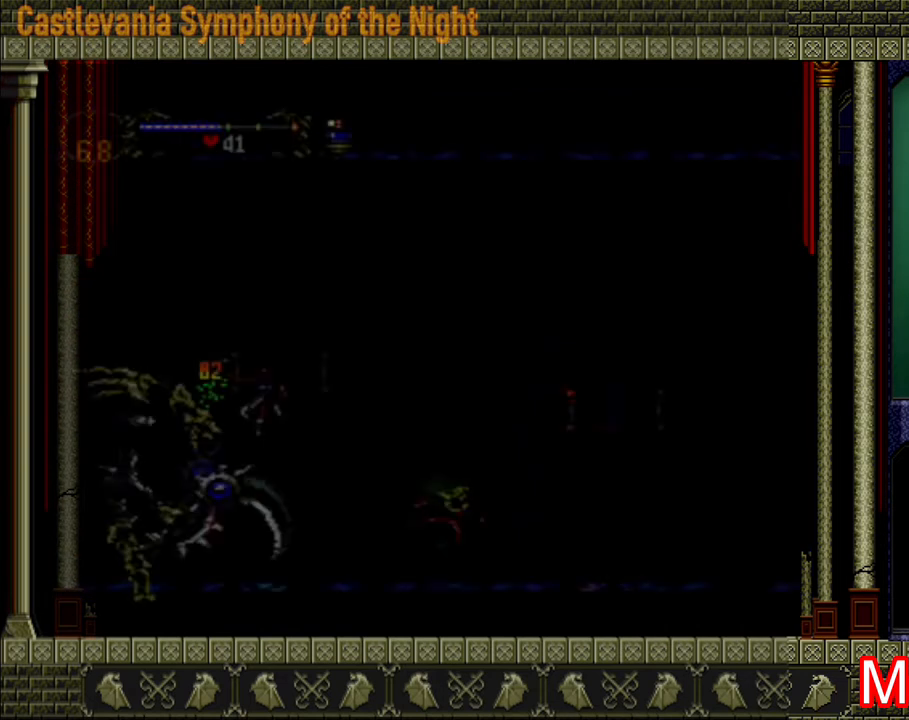
{"buttons": ["A"], "left_stick": "right", "right_stick": "center", "events": [[480, "A", "down"]]}
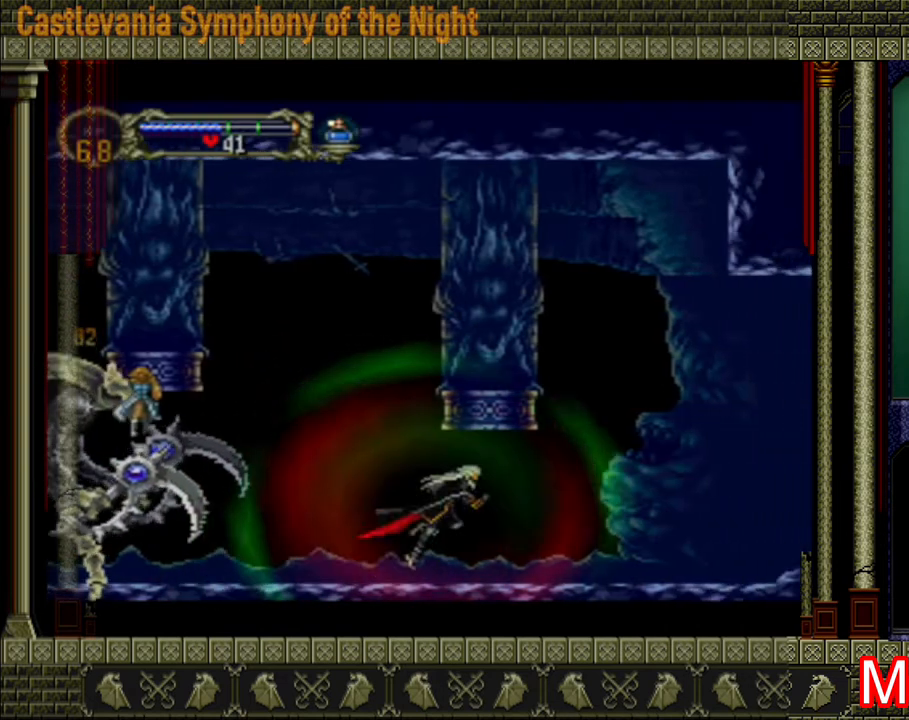
{"buttons": [], "left_stick": "right", "right_stick": "center", "events": [[80, "left_stick", "center"], [160, "left_stick", "right"], [320, "A", "up"]]}
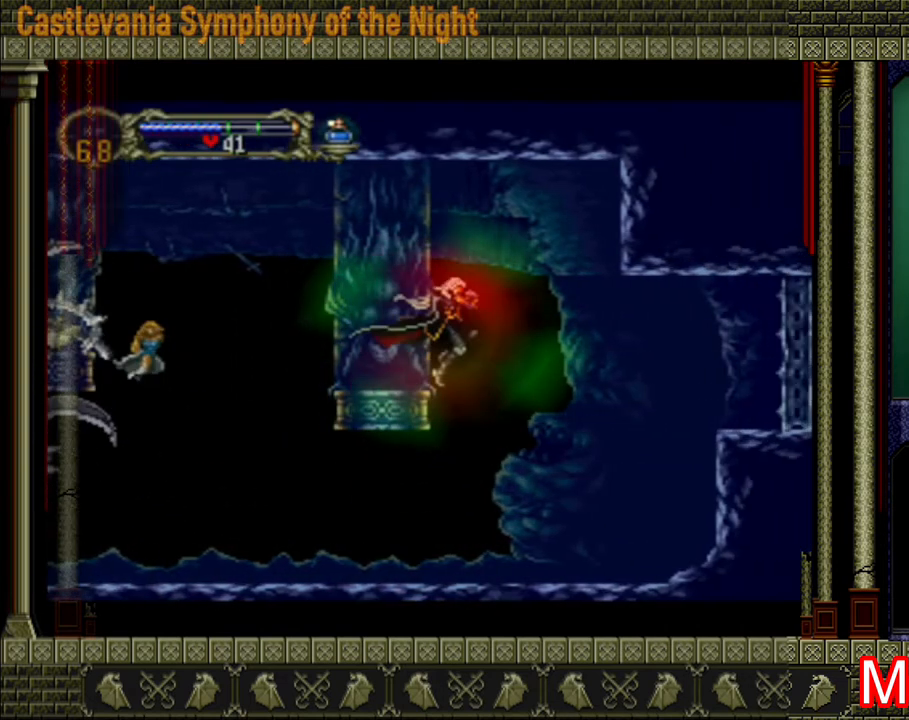
{"buttons": [], "left_stick": "center", "right_stick": "center", "events": [[520, "left_stick", "center"]]}
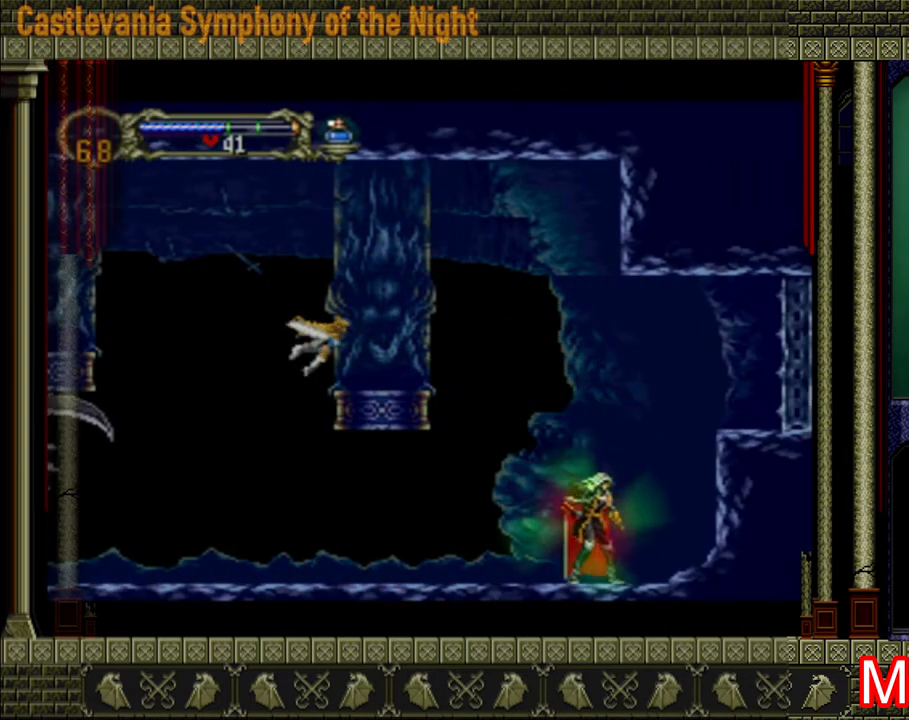
{"buttons": [], "left_stick": "down-right", "right_stick": "center", "events": [[40, "left_stick", "left"], [160, "left_stick", "right"], [400, "left_stick", "down-right"]]}
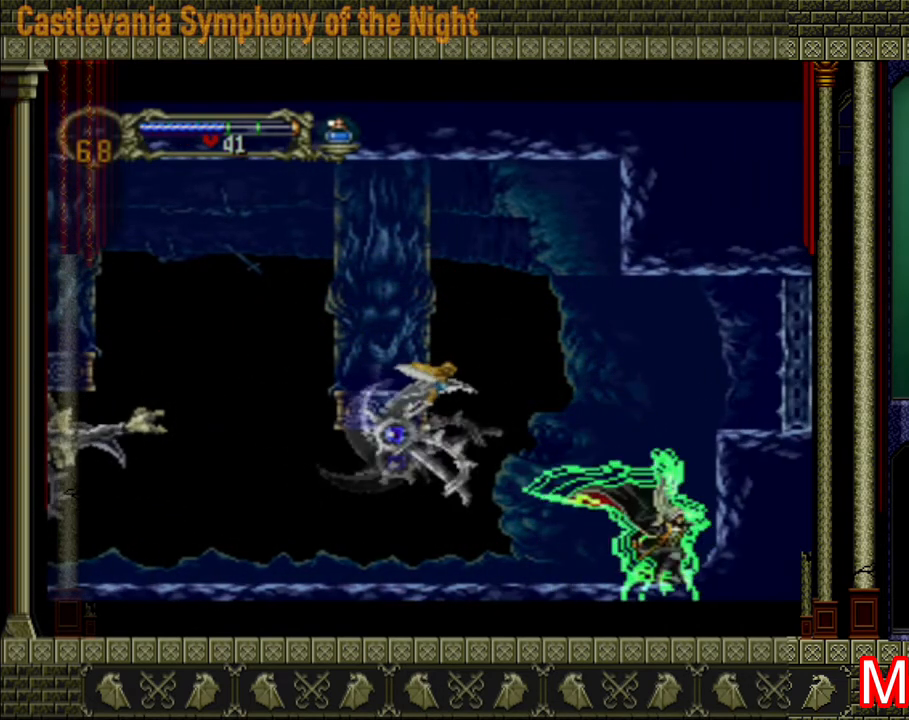
{"buttons": [], "left_stick": "center", "right_stick": "center", "events": [[40, "left_stick", "down"], [480, "left_stick", "center"]]}
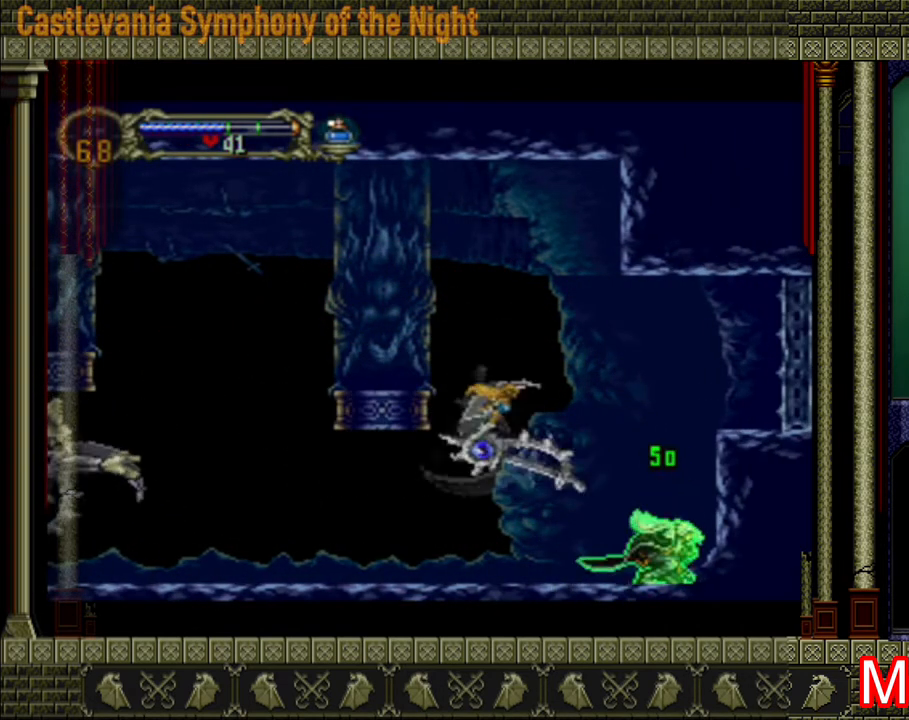
{"buttons": [], "left_stick": "right", "right_stick": "center", "events": [[240, "left_stick", "right"]]}
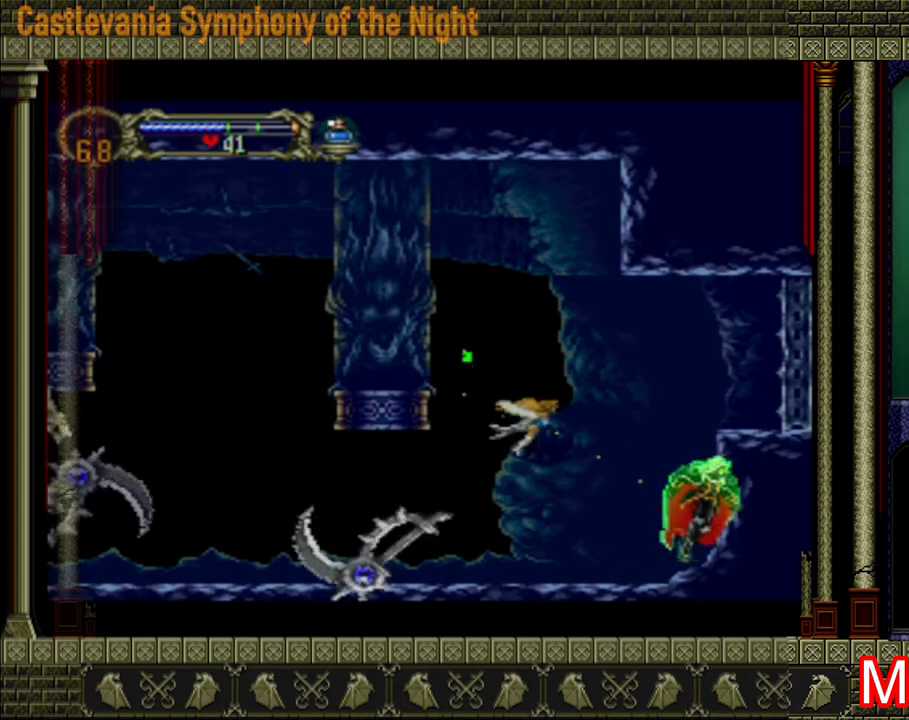
{"buttons": [], "left_stick": "center", "right_stick": "center", "events": [[40, "left_stick", "center"], [120, "left_stick", "left"], [520, "left_stick", "center"]]}
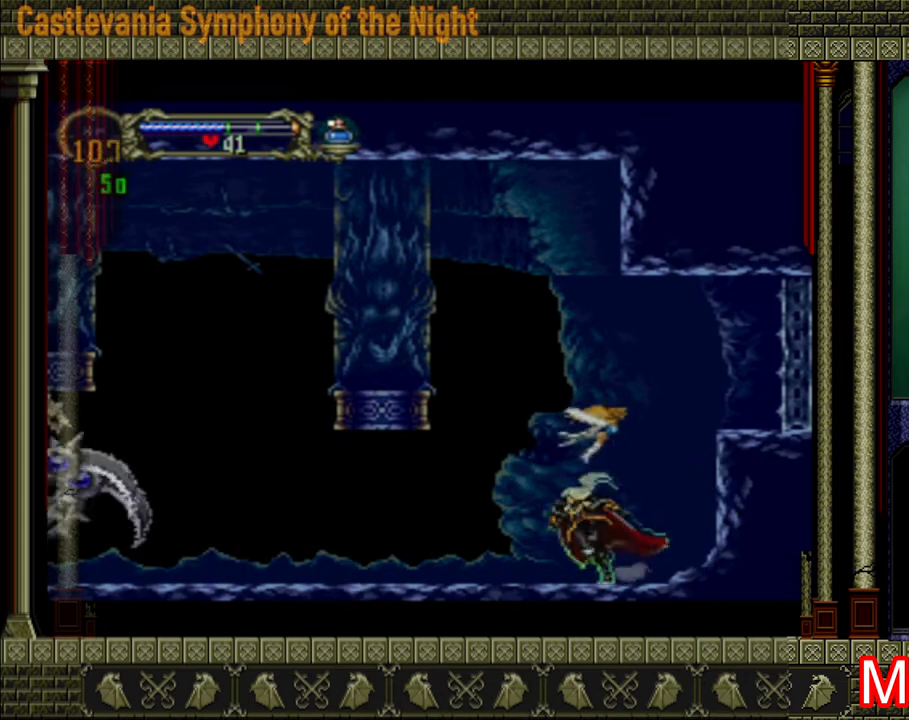
{"buttons": [], "left_stick": "center", "right_stick": "center", "events": []}
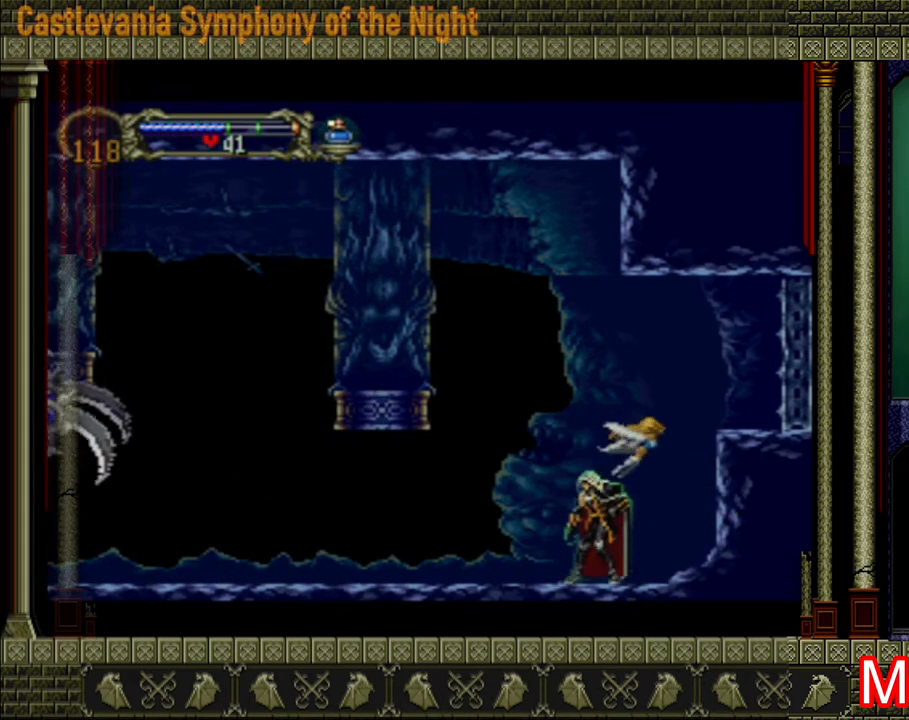
{"buttons": [], "left_stick": "right", "right_stick": "center", "events": [[120, "left_stick", "right"], [280, "left_stick", "up-left"], [400, "left_stick", "down-left"], [520, "left_stick", "right"]]}
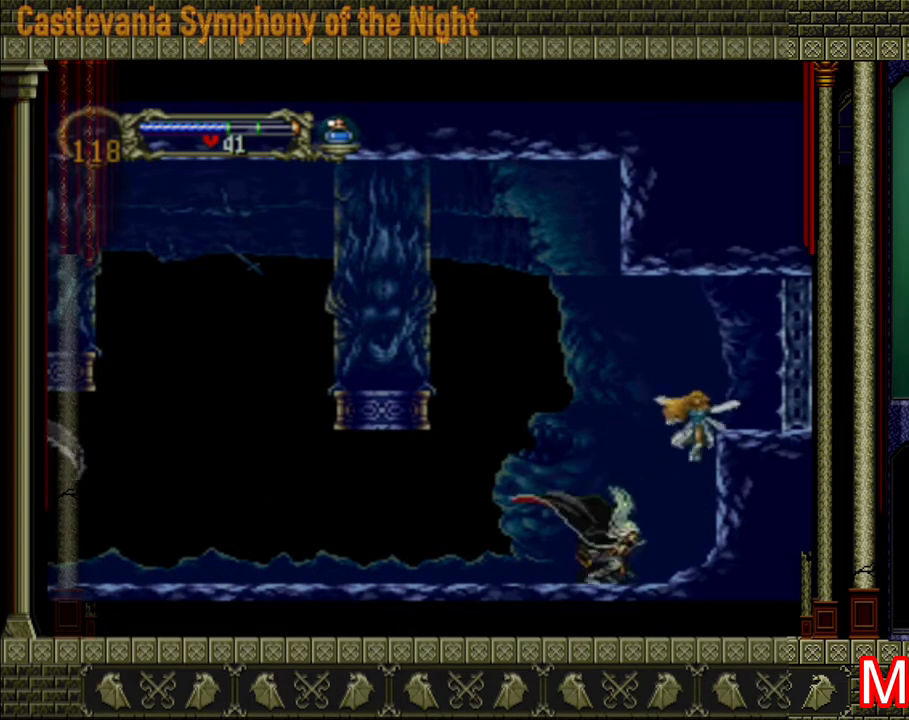
{"buttons": [], "left_stick": "center", "right_stick": "center", "events": [[120, "left_stick", "left"], [240, "X", "down"], [360, "X", "up"], [360, "left_stick", "center"]]}
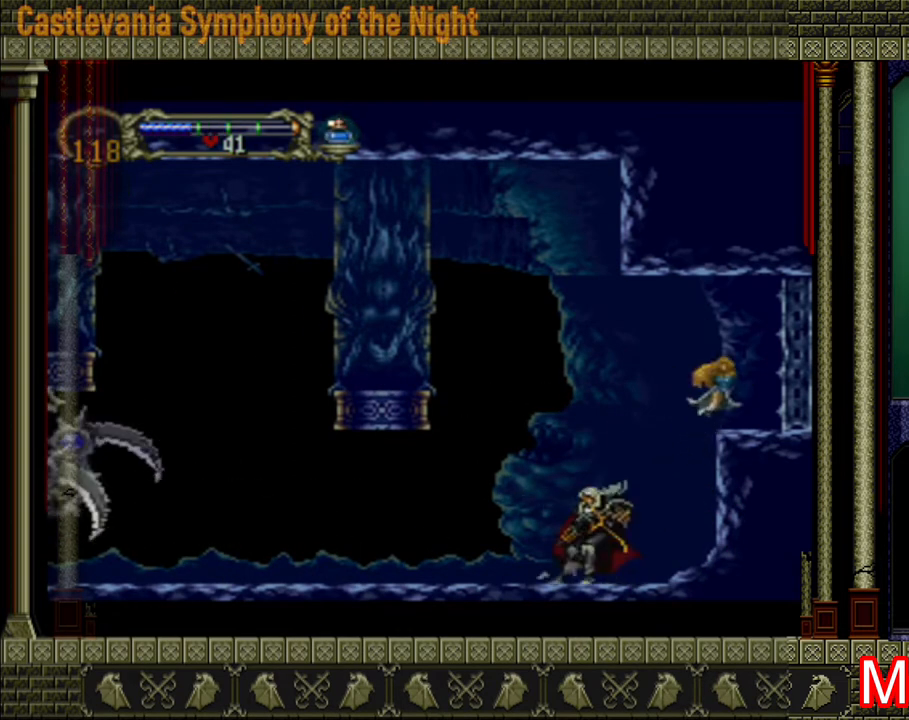
{"buttons": [], "left_stick": "center", "right_stick": "center", "events": []}
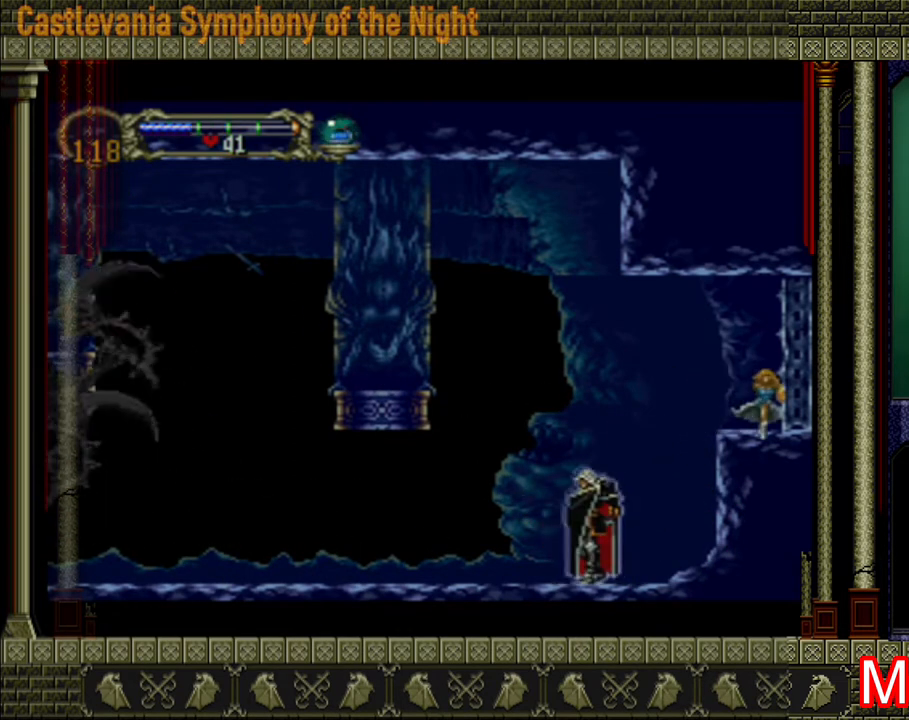
{"buttons": [], "left_stick": "center", "right_stick": "center", "events": []}
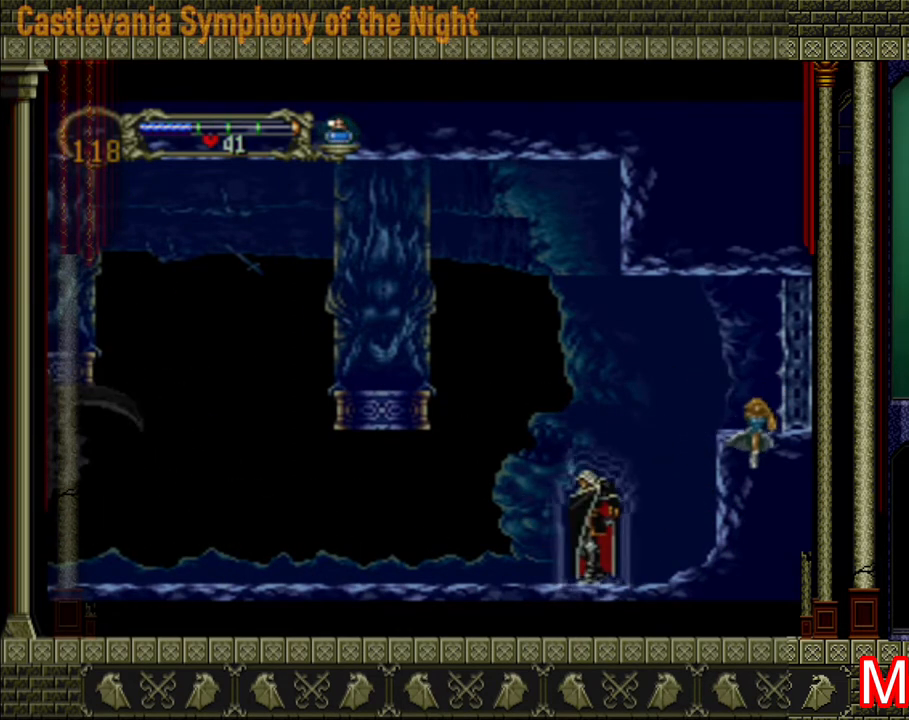
{"buttons": [], "left_stick": "right", "right_stick": "center", "events": [[40, "left_stick", "right"], [280, "A", "down"], [520, "A", "up"]]}
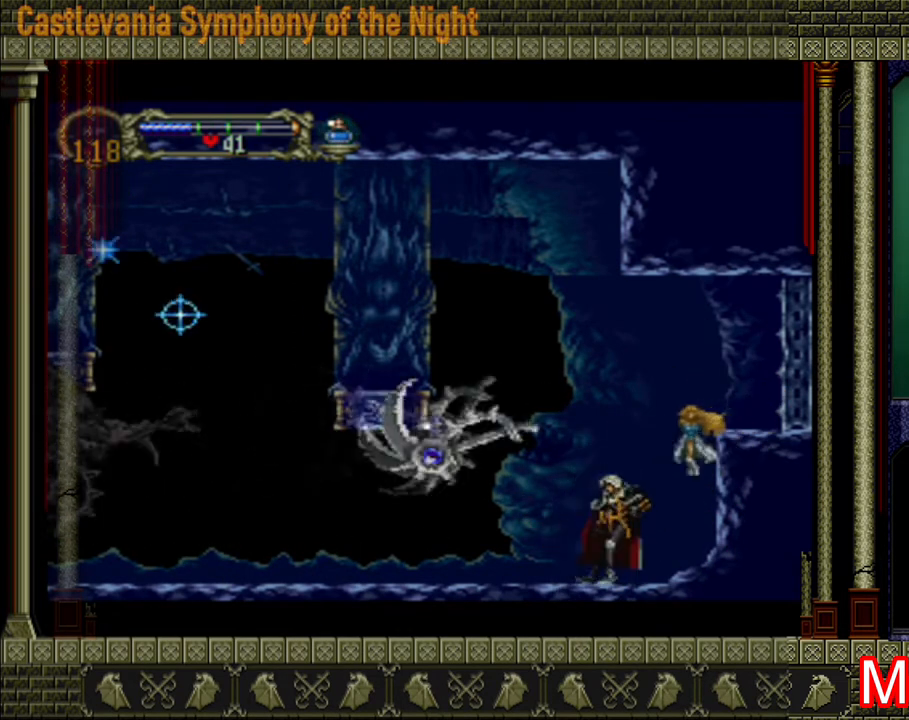
{"buttons": ["A"], "left_stick": "right", "right_stick": "center", "events": [[40, "A", "down"], [360, "A", "up"], [400, "A", "down"]]}
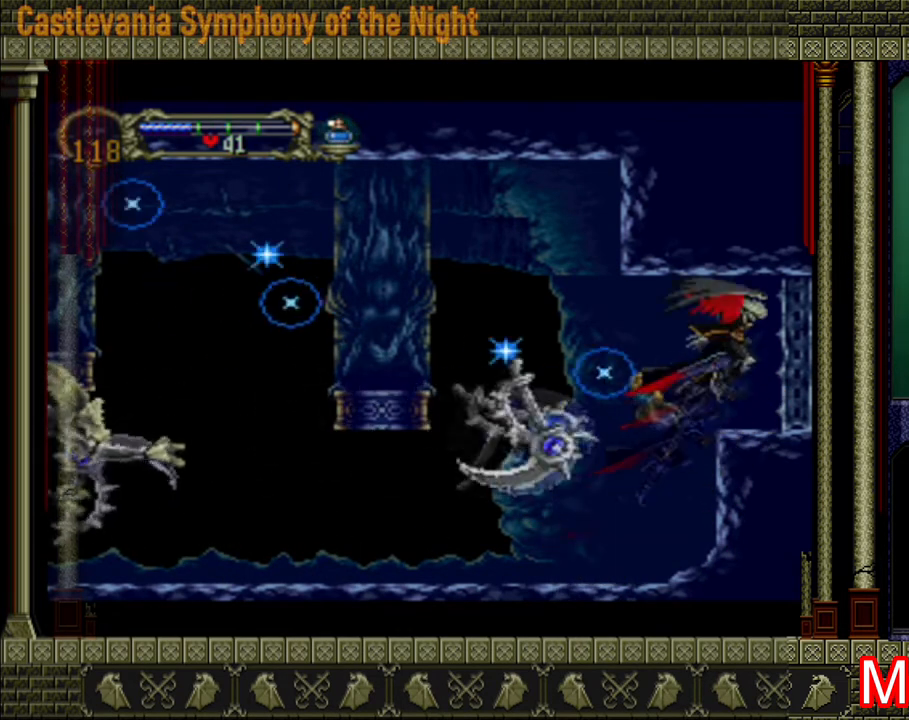
{"buttons": [], "left_stick": "center", "right_stick": "center", "events": [[120, "A", "up"], [320, "left_stick", "center"]]}
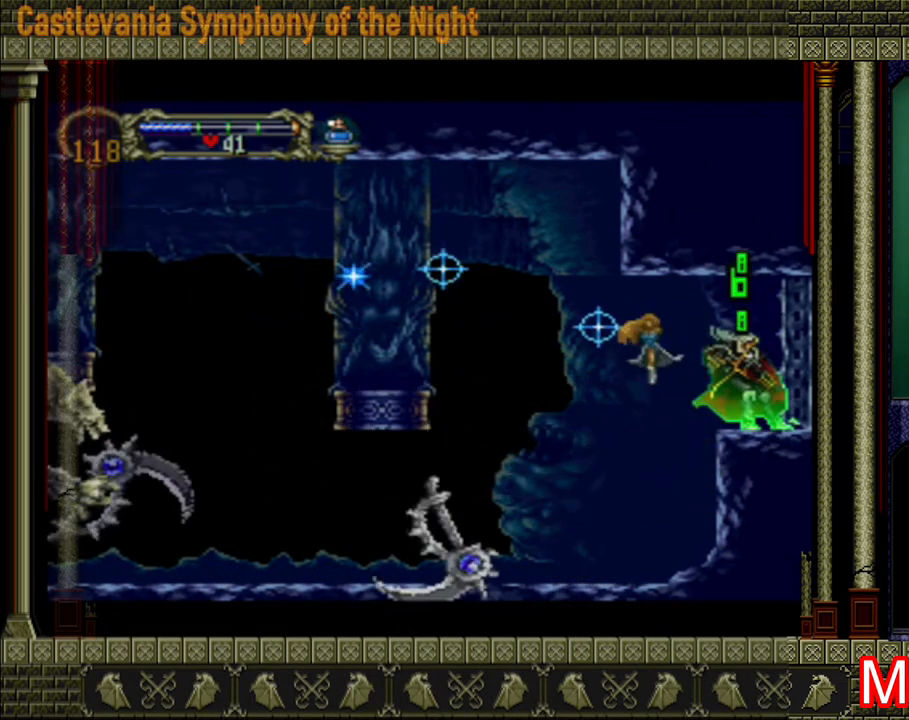
{"buttons": [], "left_stick": "left", "right_stick": "center", "events": [[160, "left_stick", "left"], [240, "A", "down"], [360, "A", "up"]]}
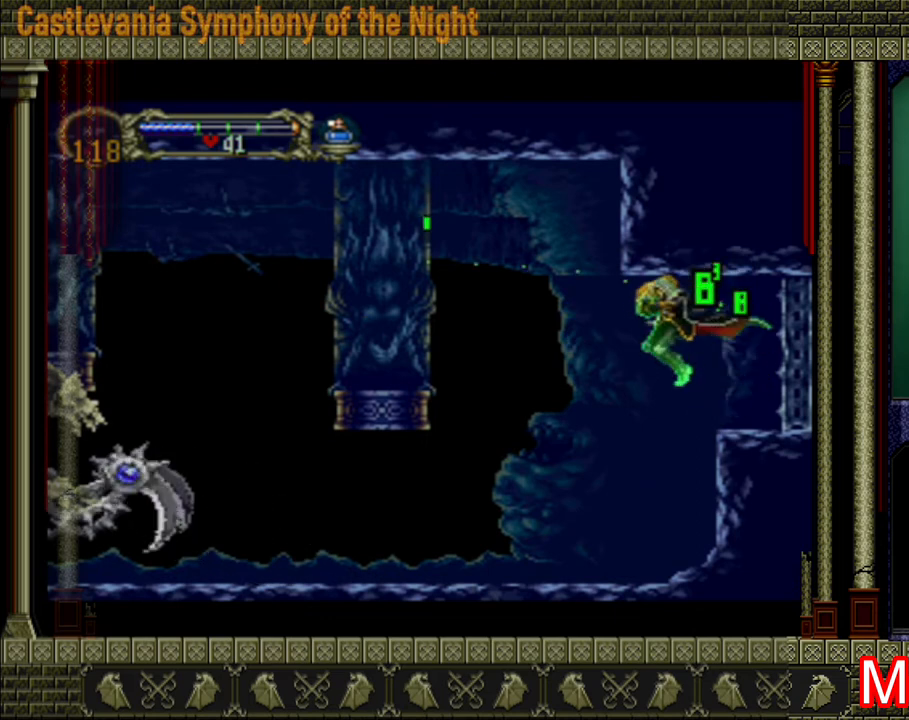
{"buttons": [], "left_stick": "left", "right_stick": "center", "events": []}
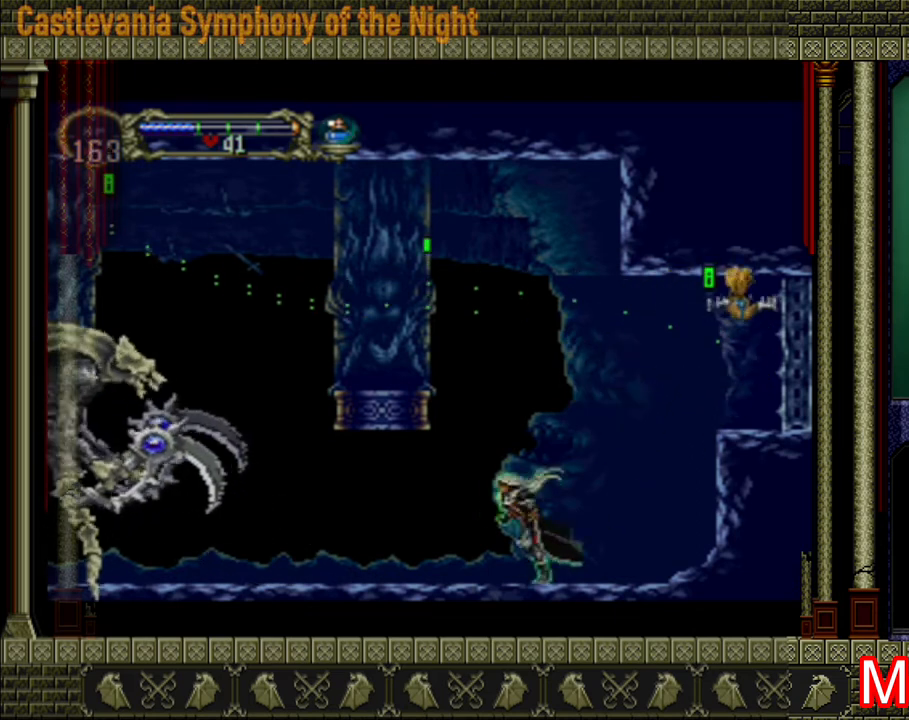
{"buttons": ["A"], "left_stick": "left", "right_stick": "center", "events": [[440, "A", "down"]]}
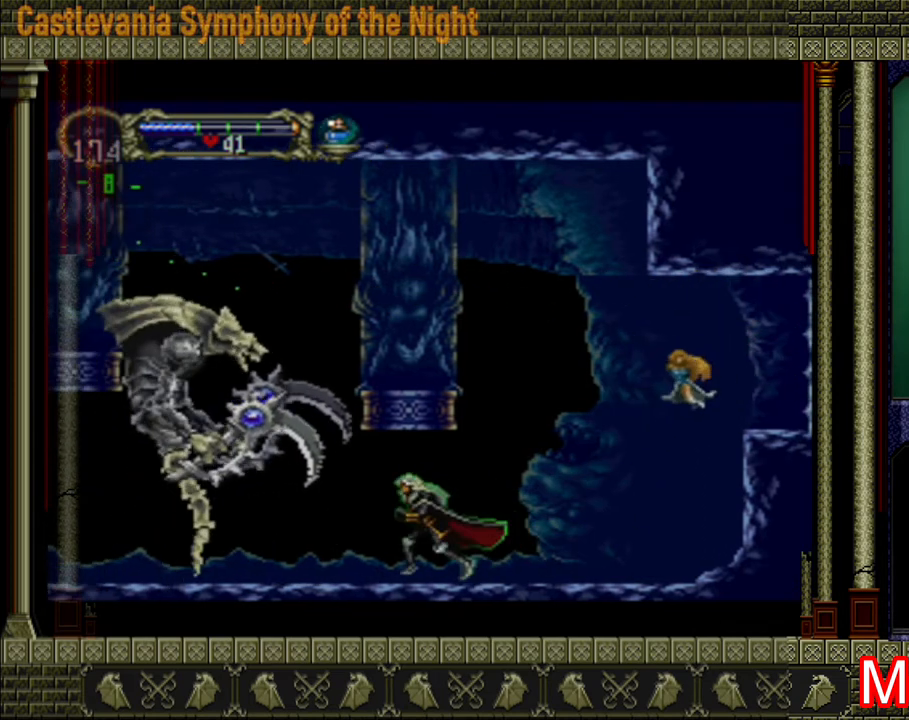
{"buttons": ["X"], "left_stick": "center", "right_stick": "center", "events": [[40, "X", "down"], [80, "left_stick", "center"], [120, "A", "up"], [120, "X", "up"], [160, "X", "down"], [240, "X", "up"], [400, "X", "down"], [440, "X", "up"], [480, "X", "down"]]}